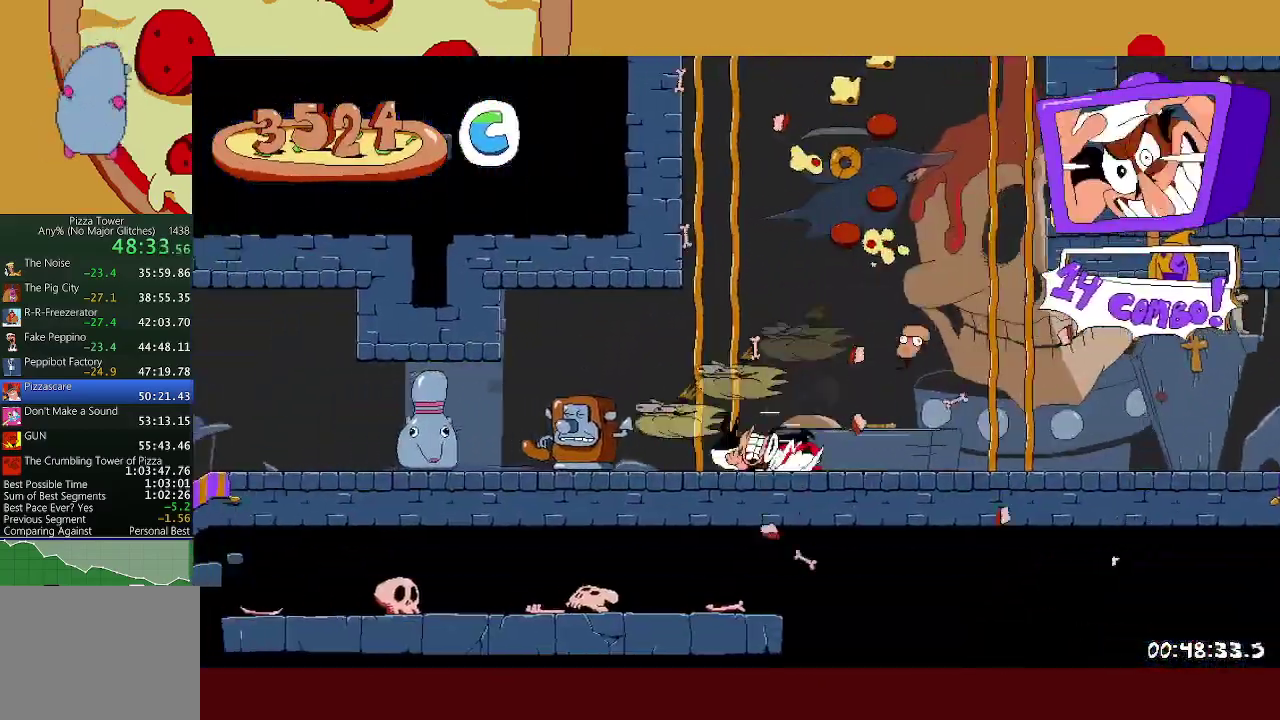
Gameplay with a controller (Xbox layout); each line is a JSON object with the inputs held at the frame after it. "events" lists button and stick changes between this image and that frame as [ms after this image, input, new state], when the widget could be followed in between. Not read: R3 right_stick.
{"buttons": ["R2"], "left_stick": "left", "events": []}
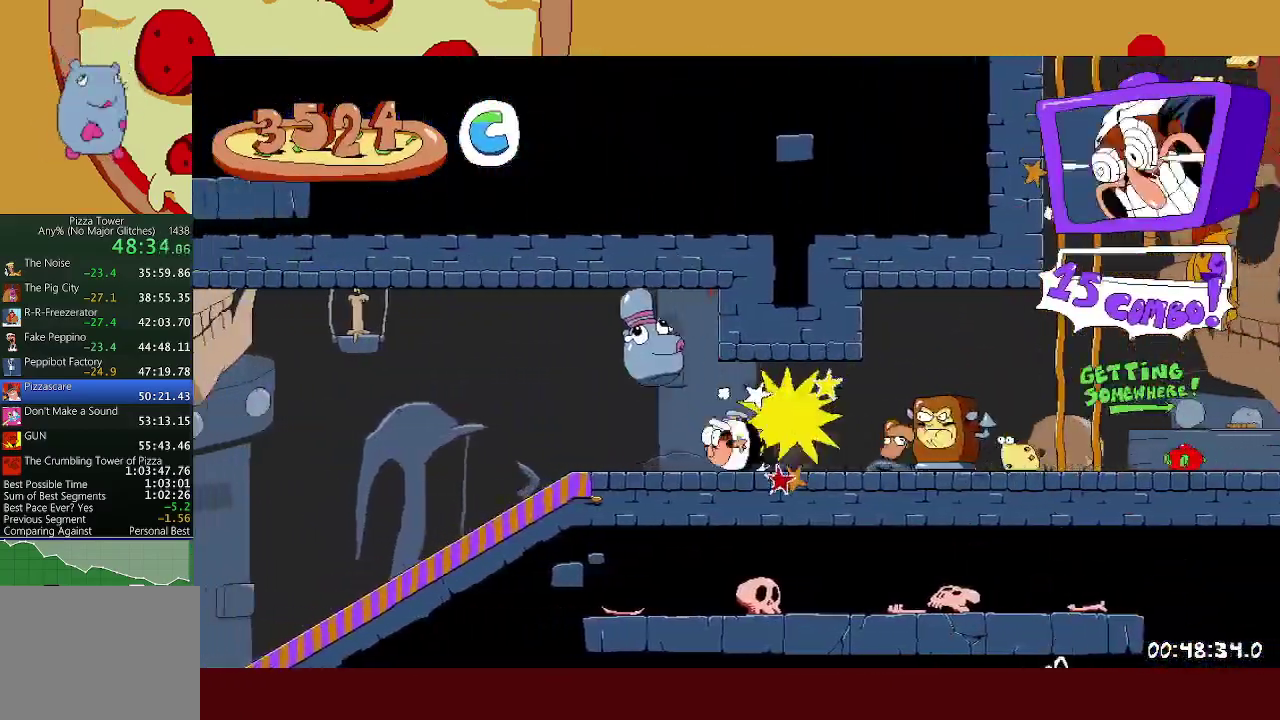
{"buttons": ["R2"], "left_stick": "left", "events": []}
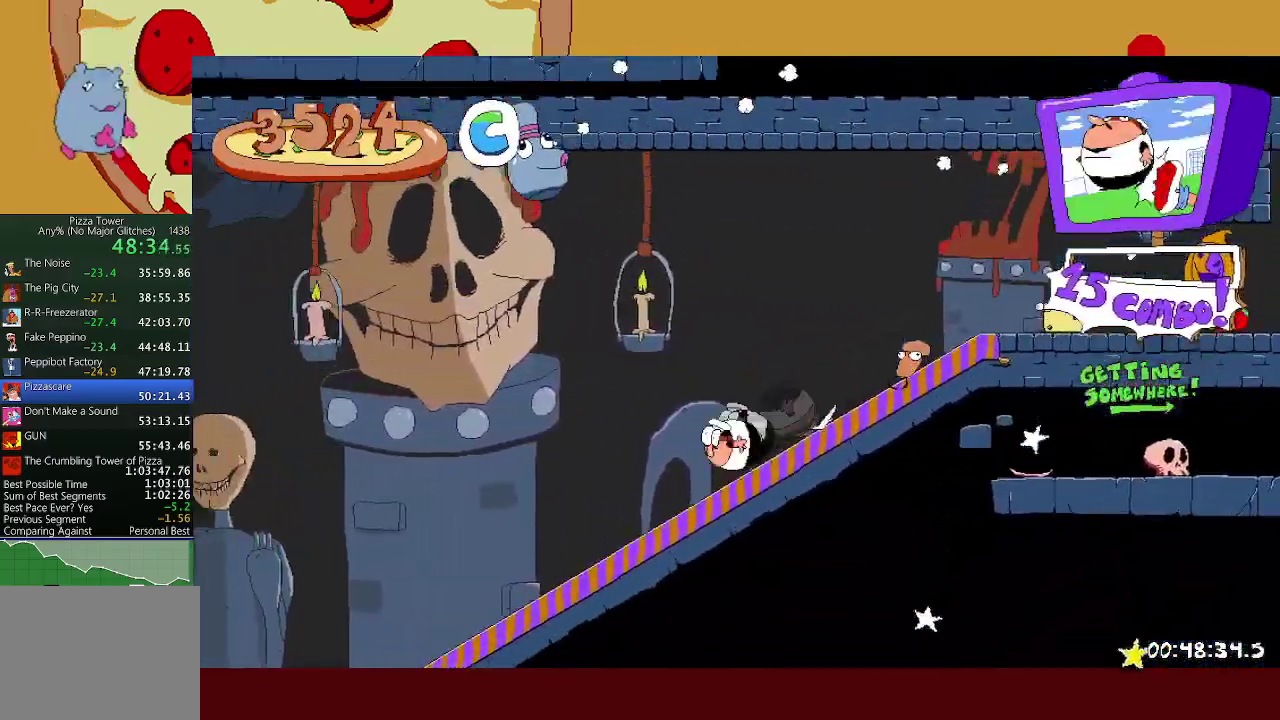
{"buttons": ["R2"], "left_stick": "left", "events": []}
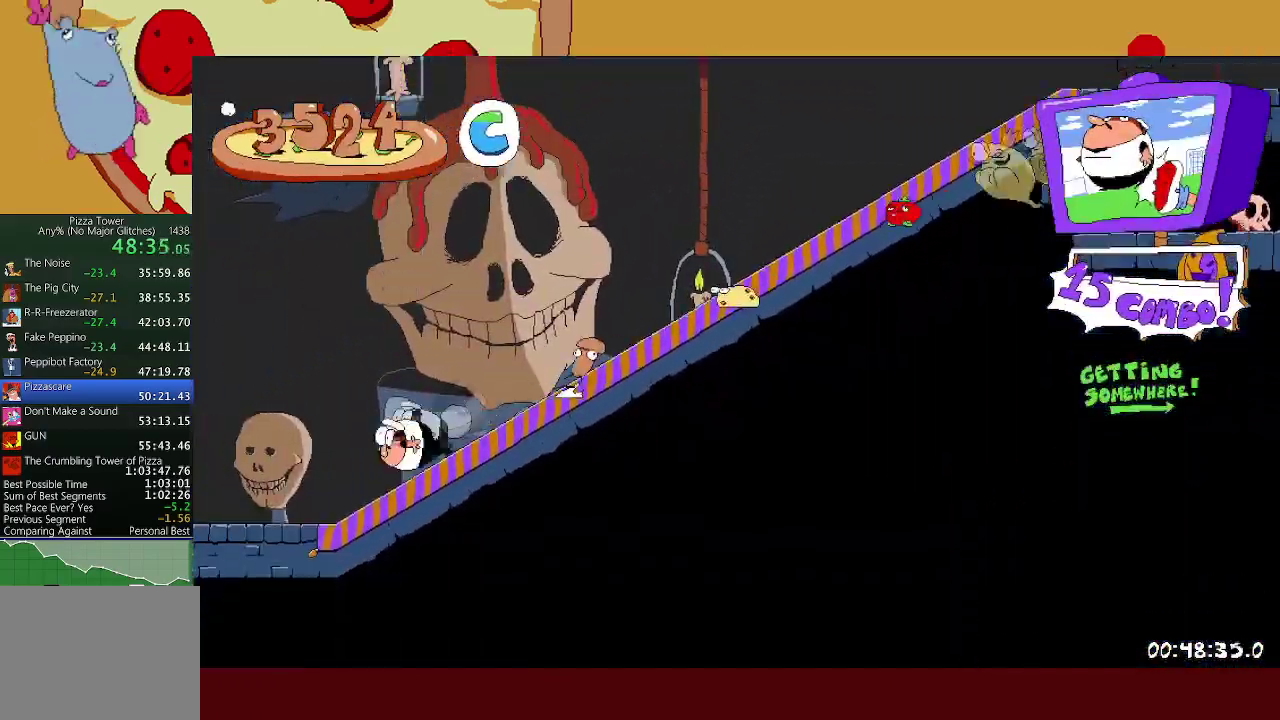
{"buttons": ["R2"], "left_stick": "left", "events": []}
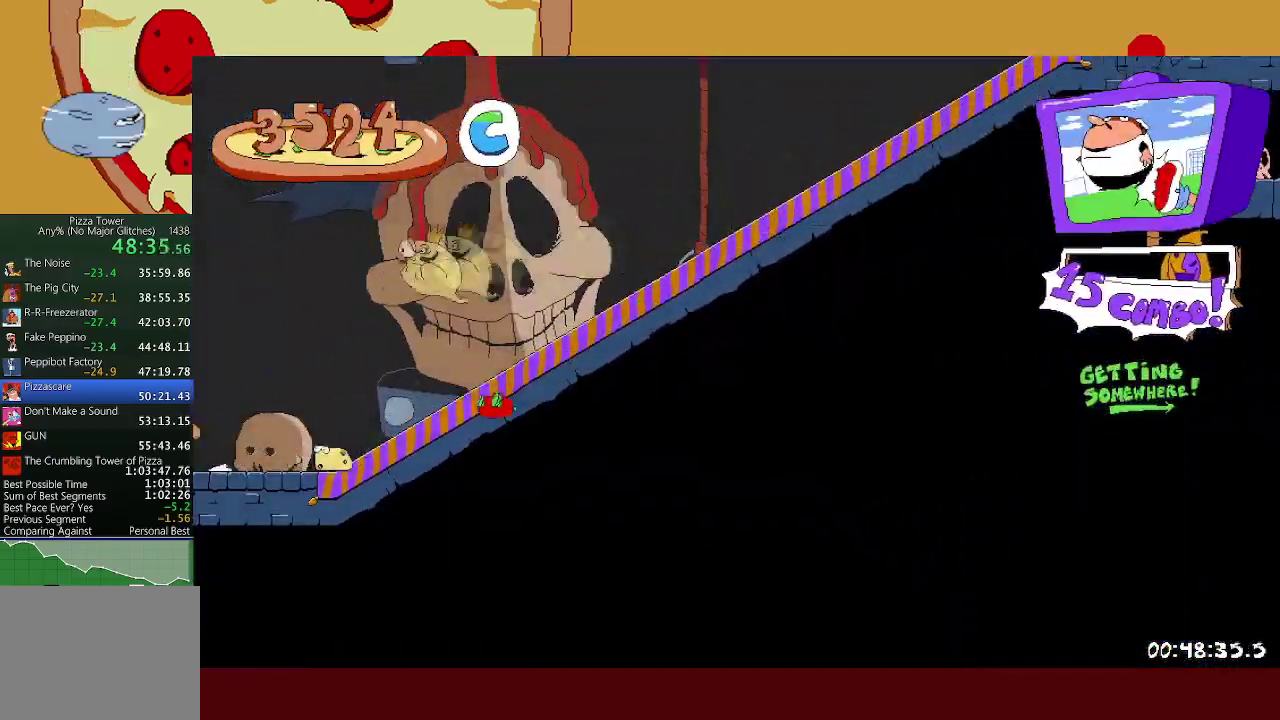
{"buttons": ["A", "R2"], "left_stick": "left", "events": [[383, "A", "down"]]}
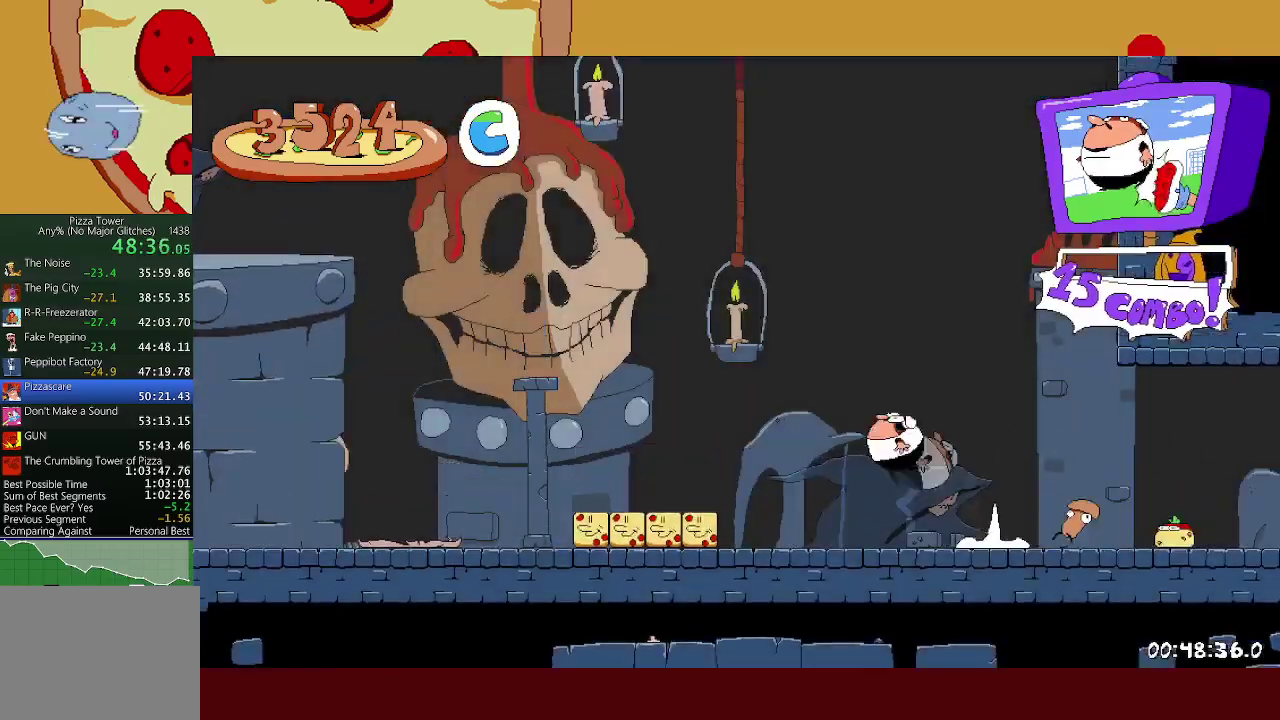
{"buttons": ["R2"], "left_stick": "left", "events": [[17, "A", "up"]]}
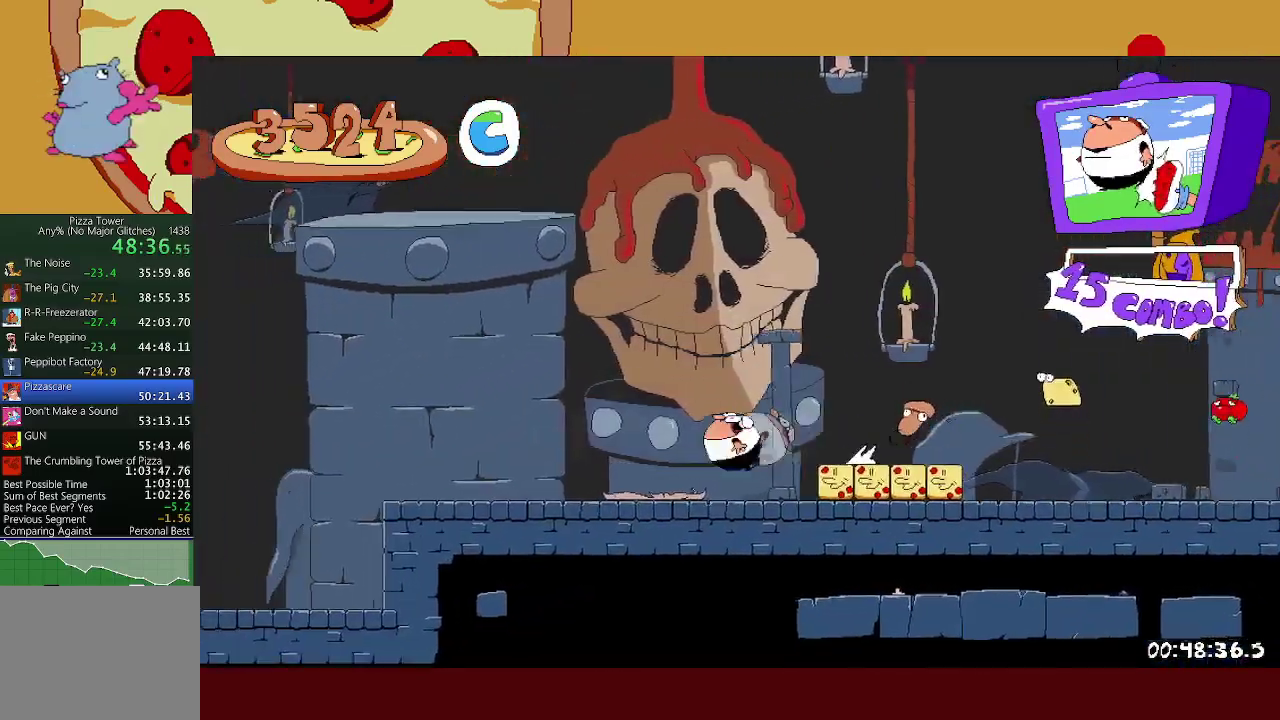
{"buttons": ["R2"], "left_stick": "left", "events": []}
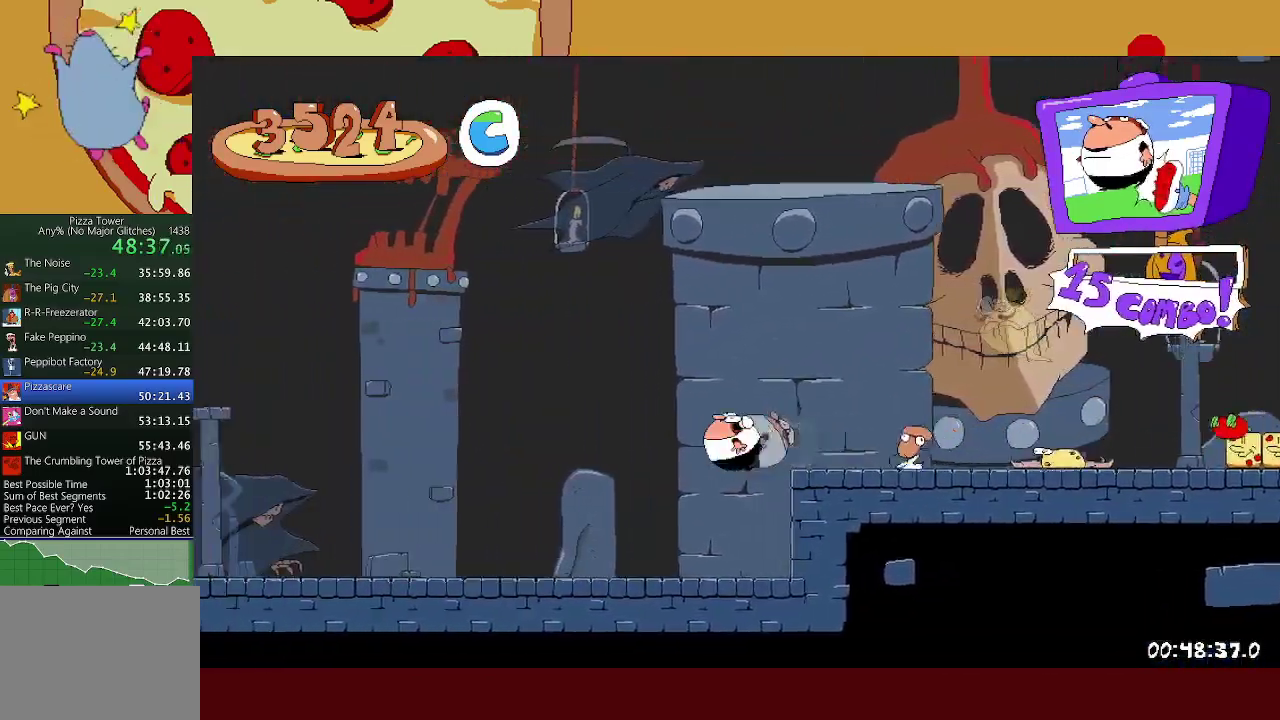
{"buttons": ["R2"], "left_stick": "left", "events": []}
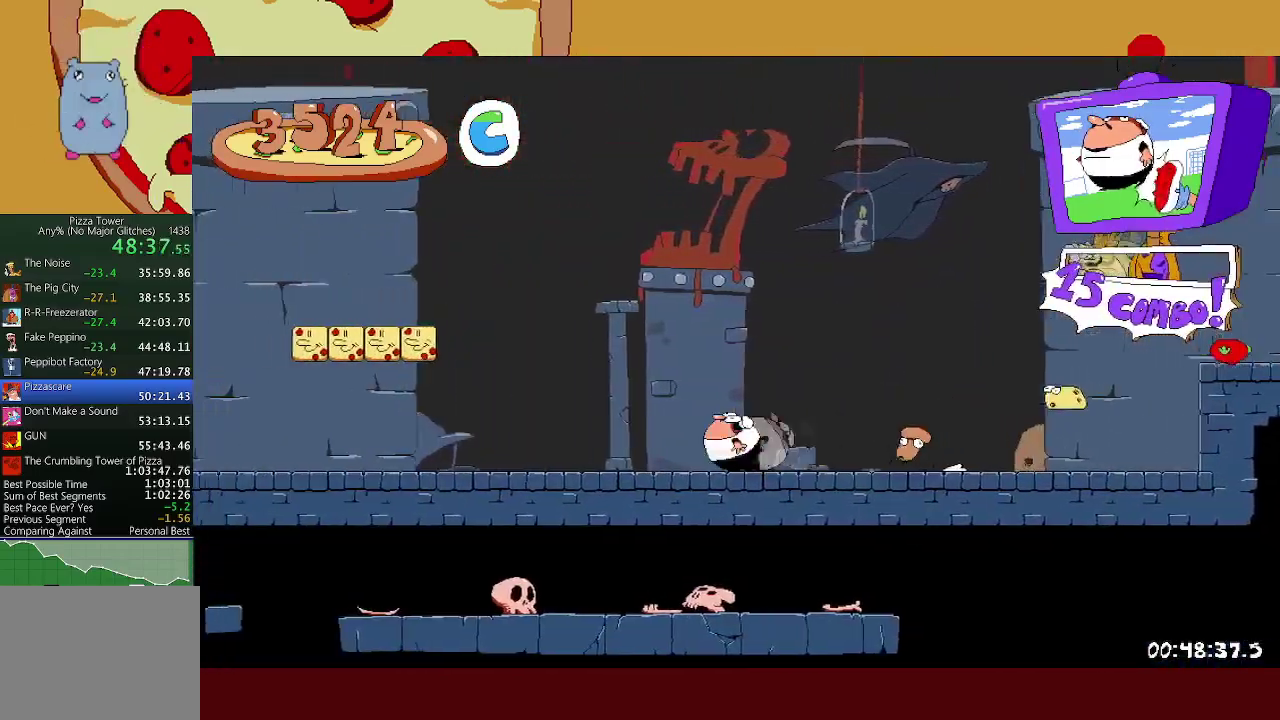
{"buttons": ["R2"], "left_stick": "left", "events": [[33, "A", "down"], [467, "A", "up"]]}
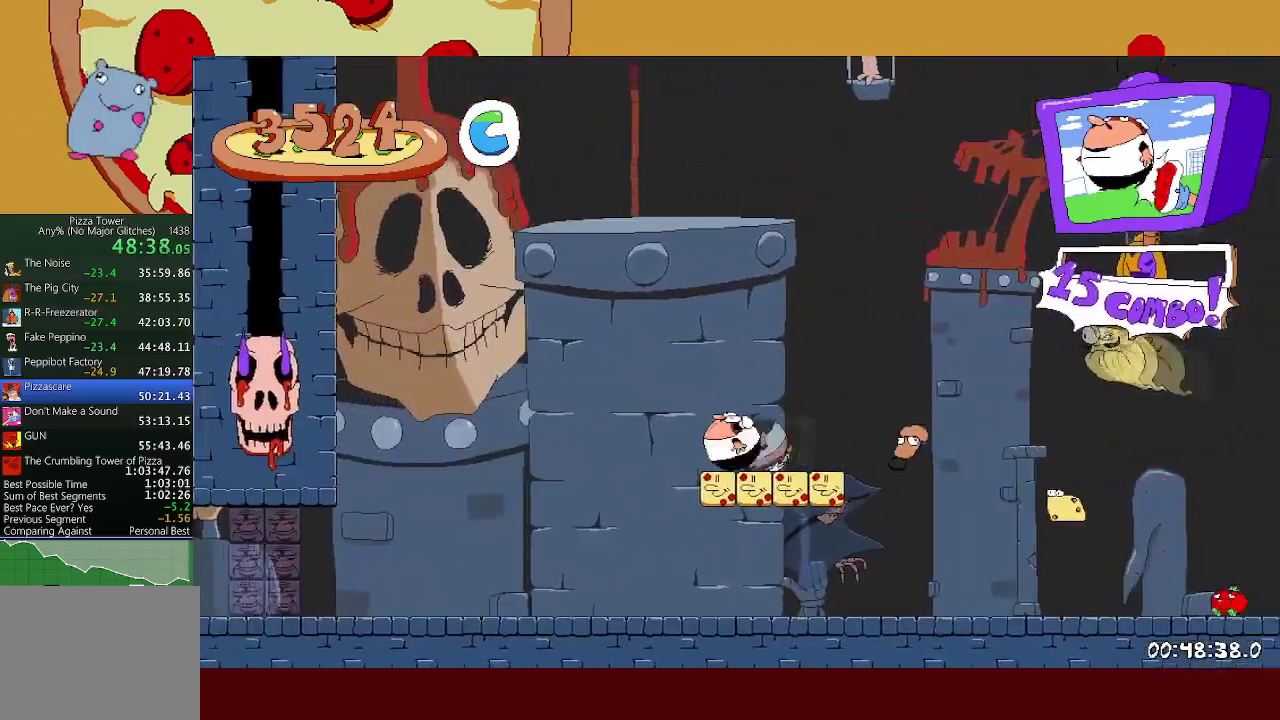
{"buttons": ["R2"], "left_stick": "left", "events": []}
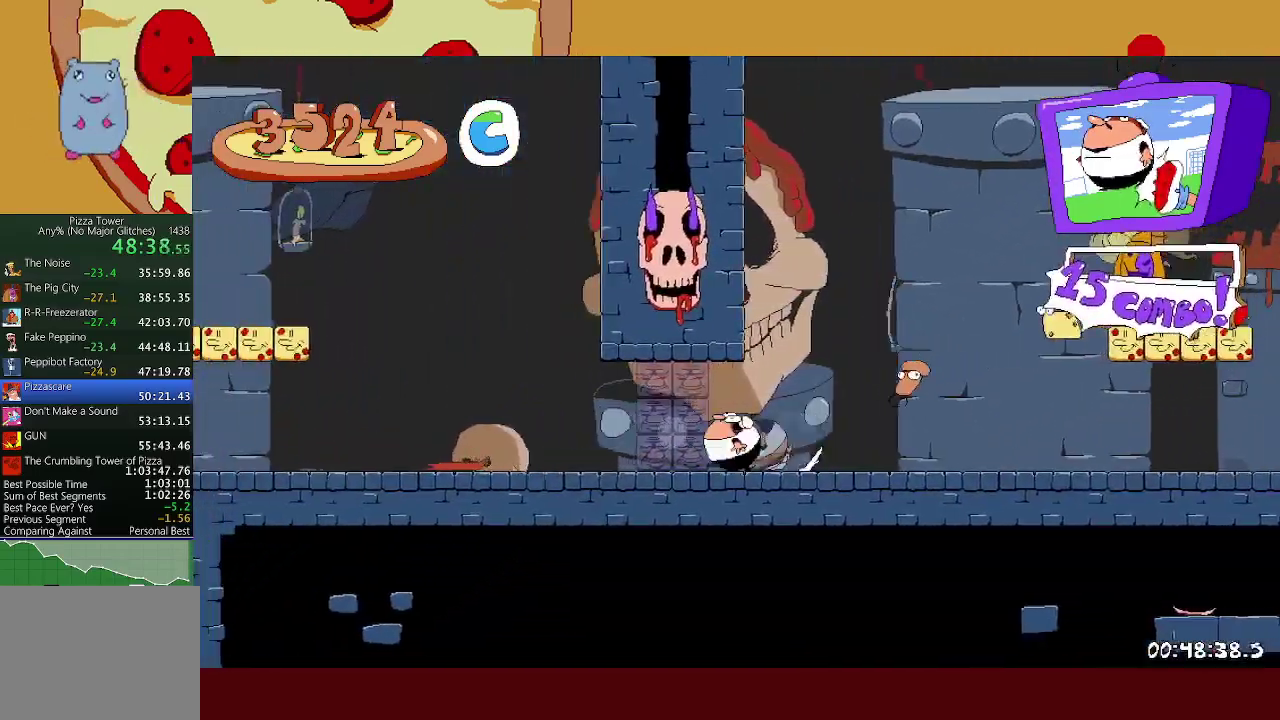
{"buttons": ["A", "R2"], "left_stick": "left", "events": [[150, "A", "down"]]}
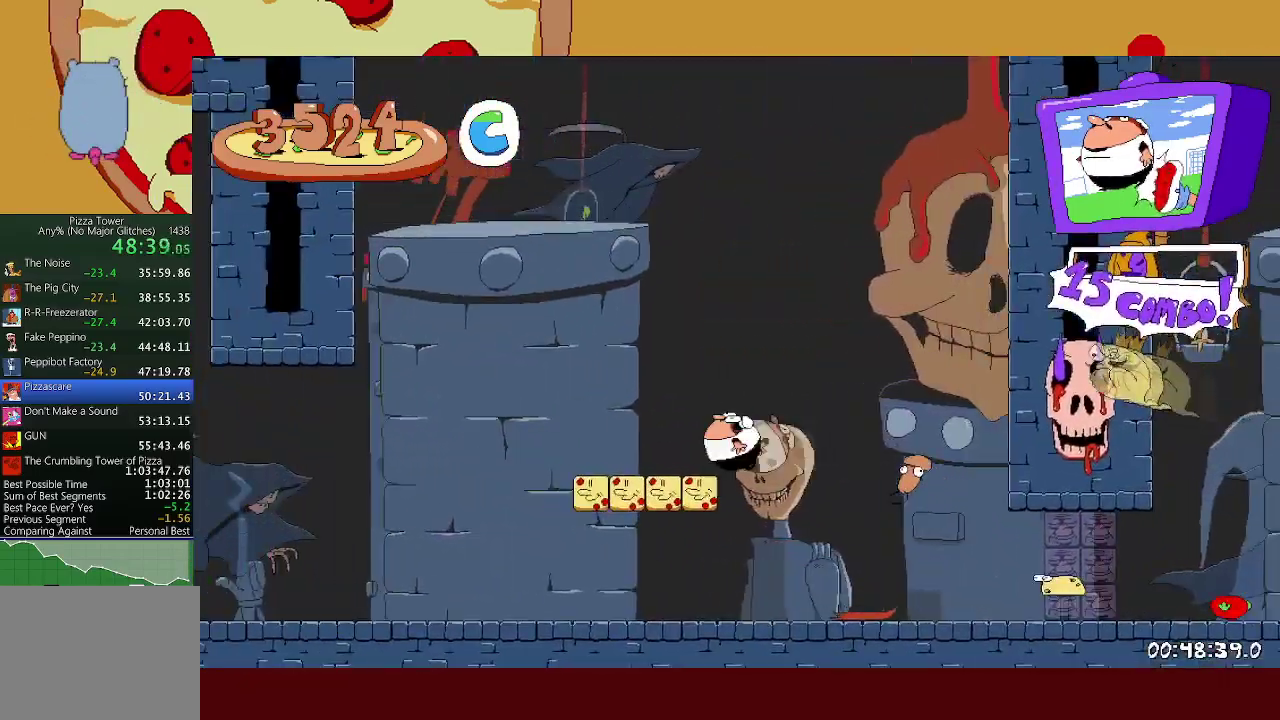
{"buttons": ["R2"], "left_stick": "left", "events": [[167, "A", "up"]]}
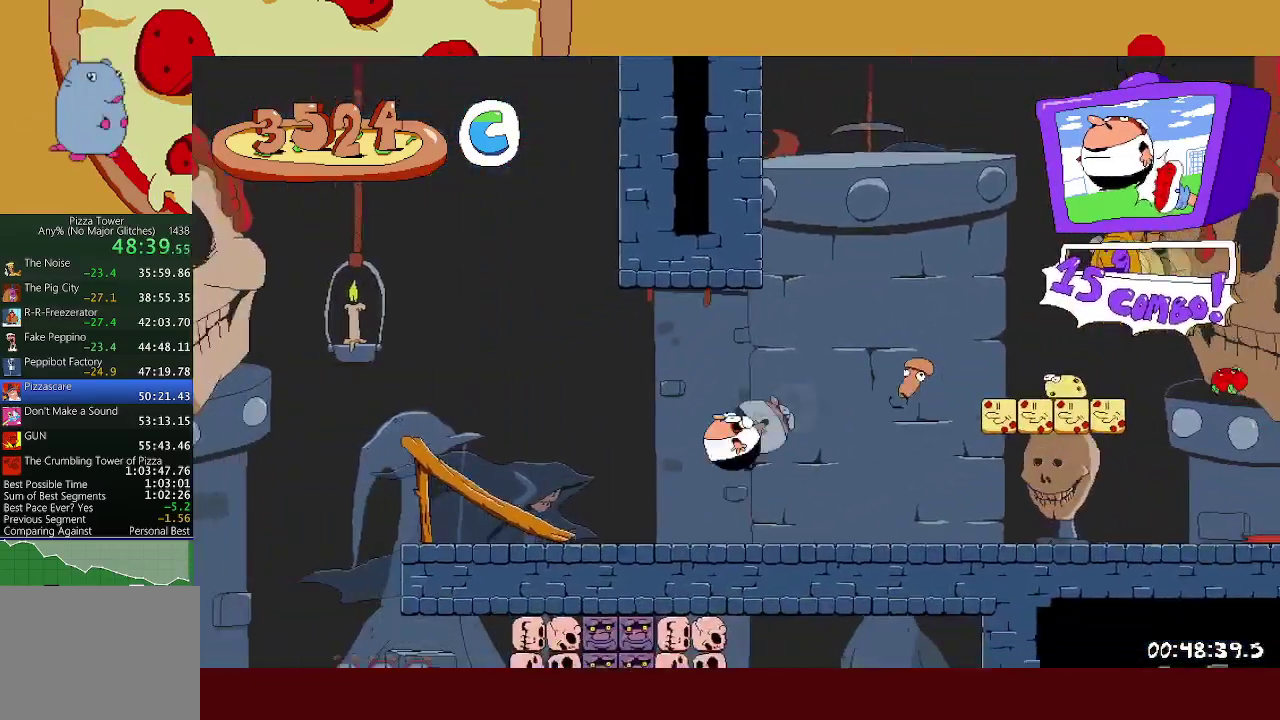
{"buttons": ["R2"], "left_stick": "left", "events": []}
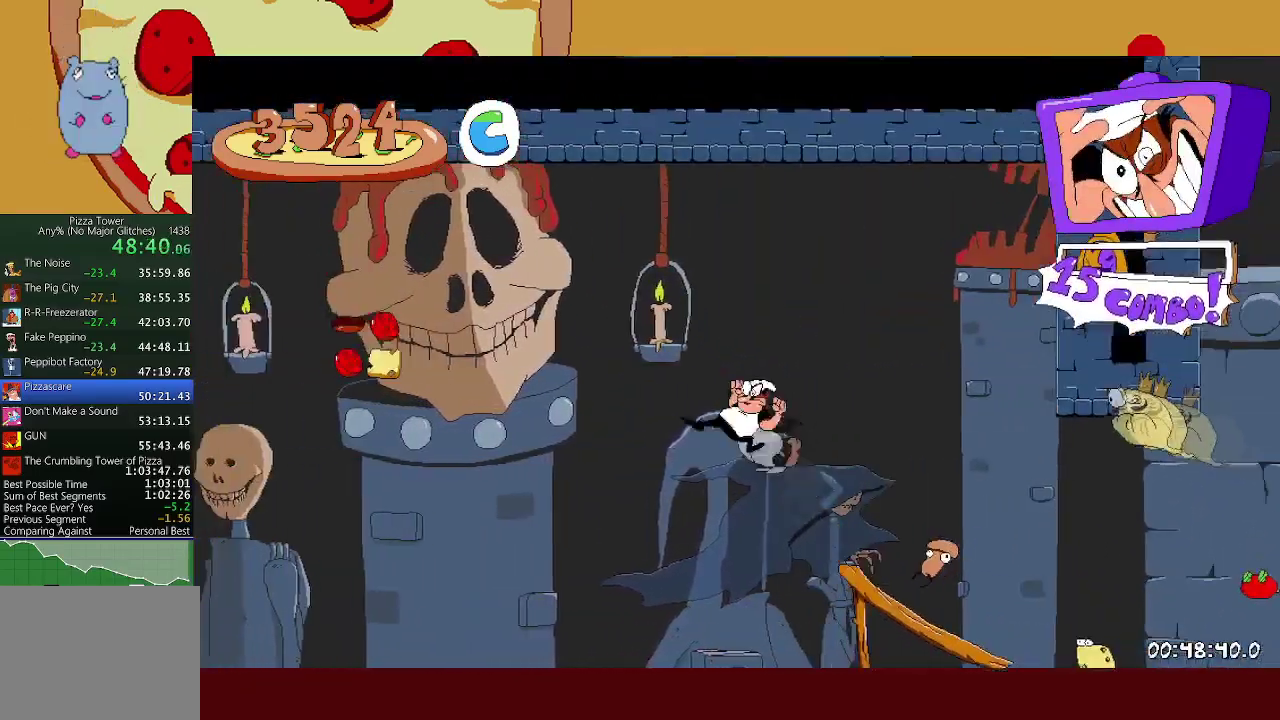
{"buttons": ["R2"], "left_stick": "left", "events": []}
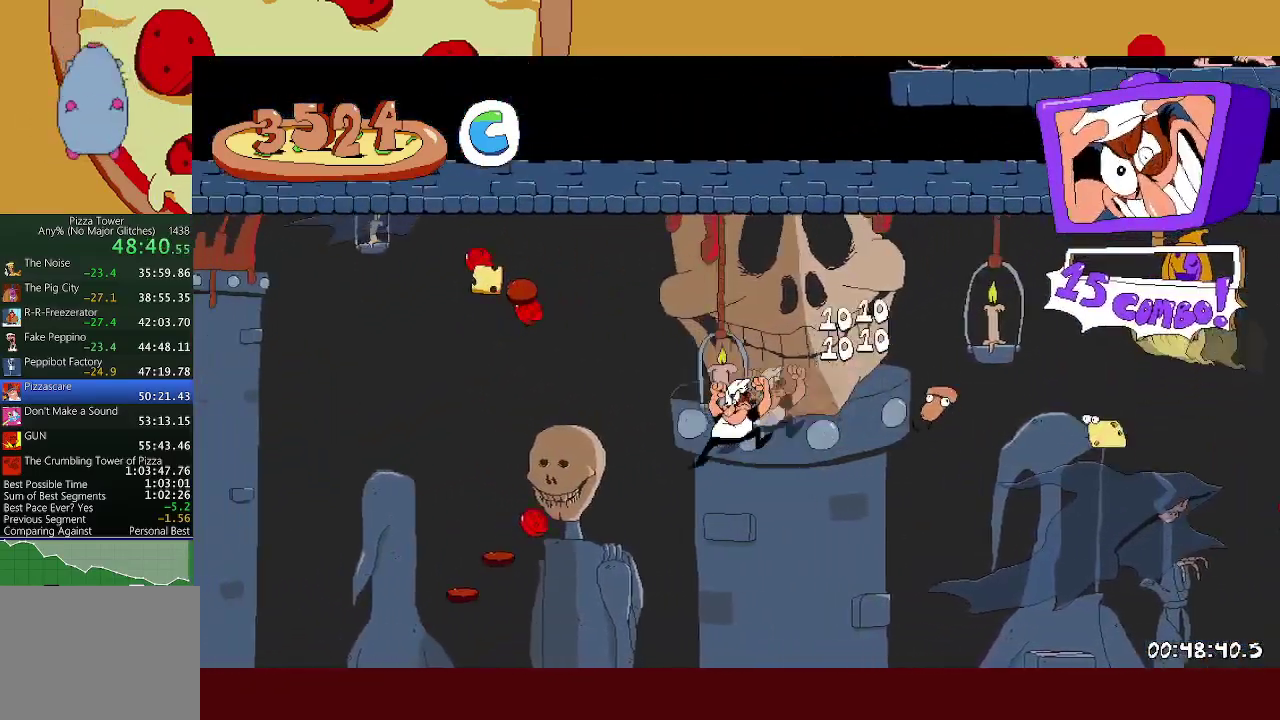
{"buttons": ["R2"], "left_stick": "left", "events": []}
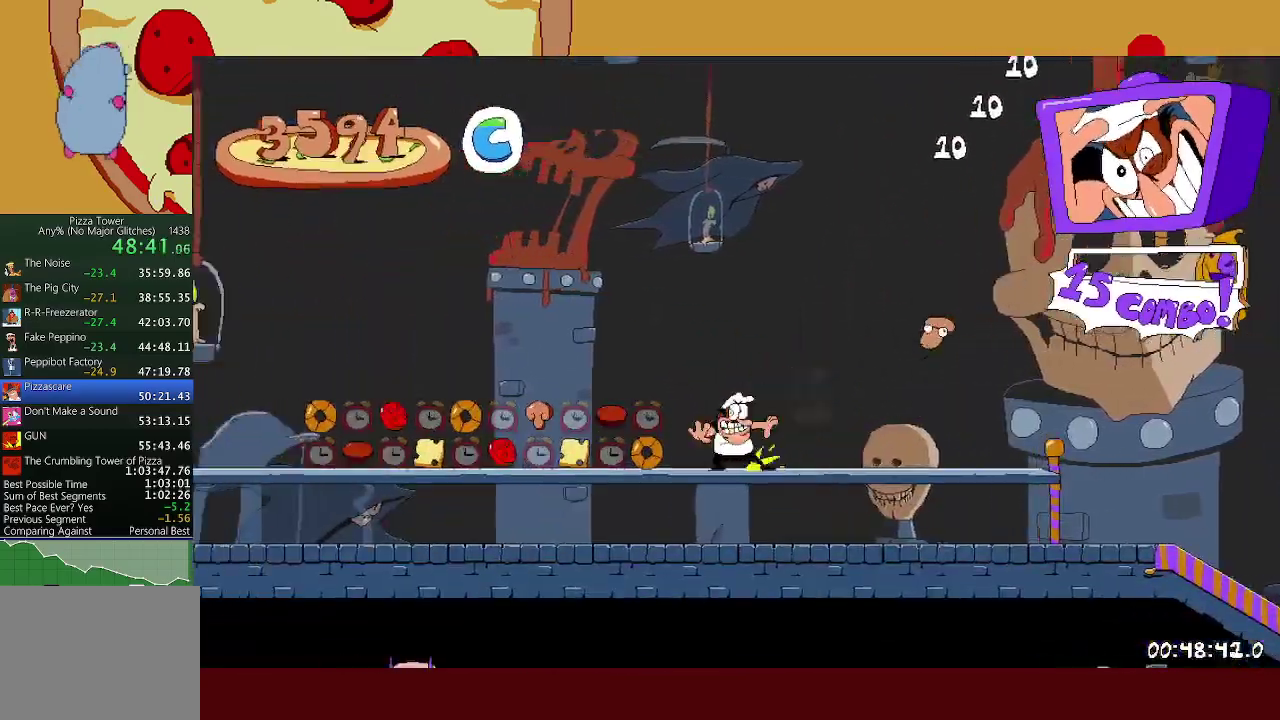
{"buttons": ["R2"], "left_stick": "left", "events": []}
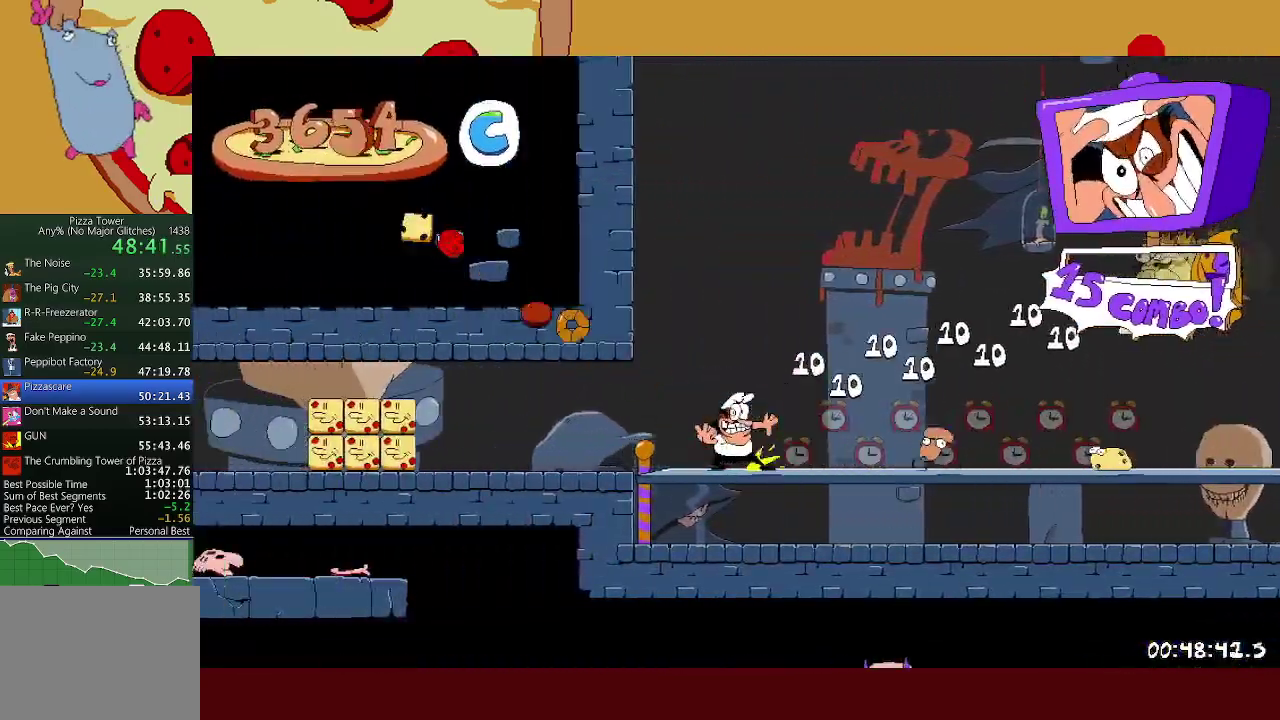
{"buttons": ["R2"], "left_stick": "left", "events": []}
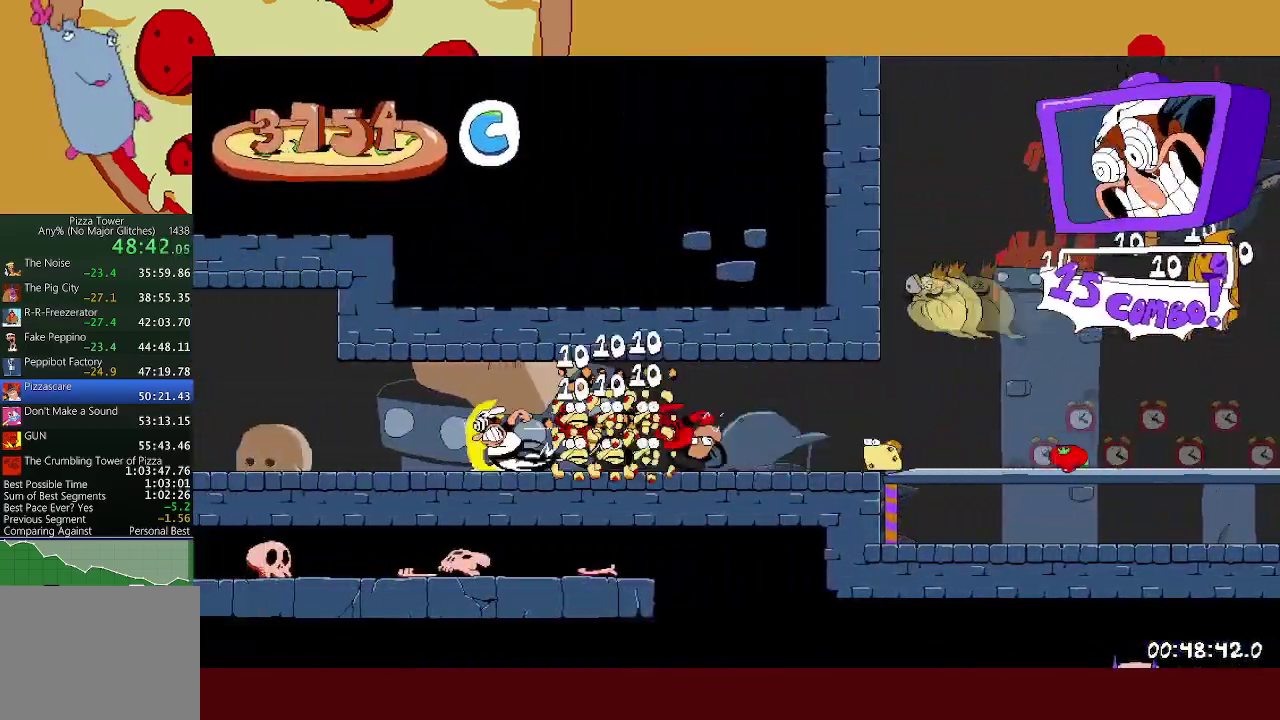
{"buttons": ["R2"], "left_stick": "left", "events": []}
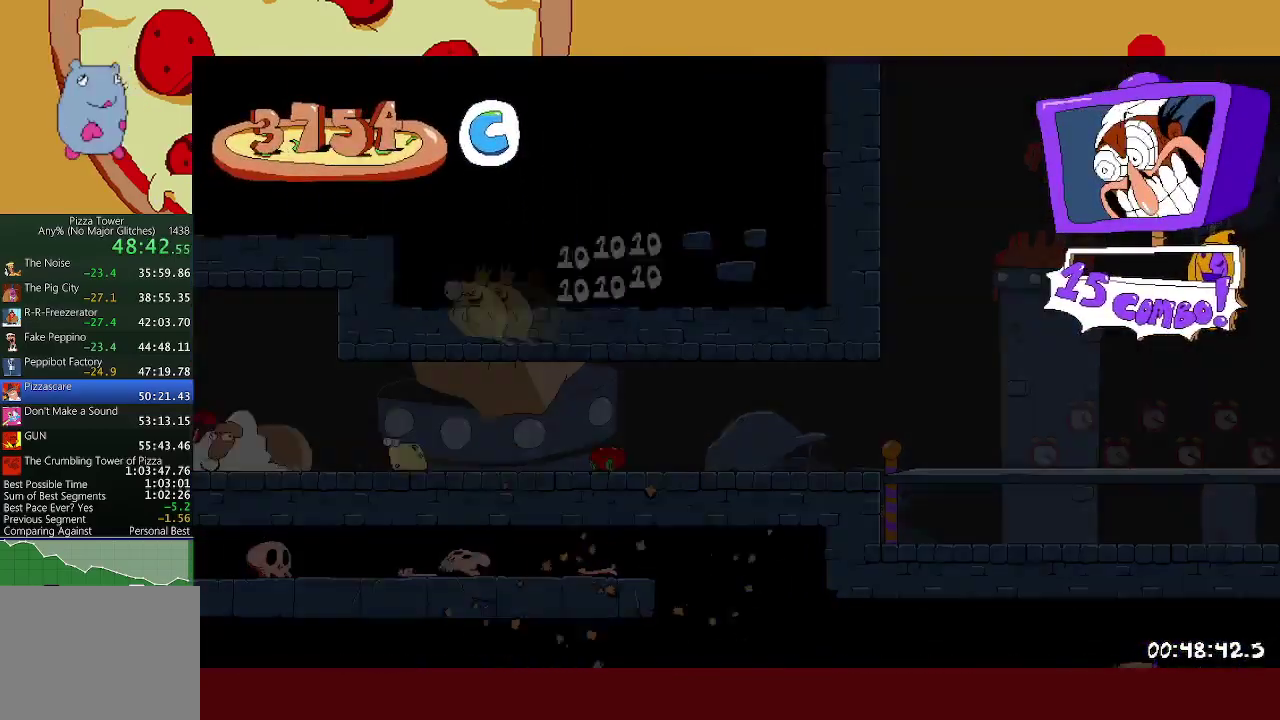
{"buttons": ["R2"], "left_stick": "left", "events": []}
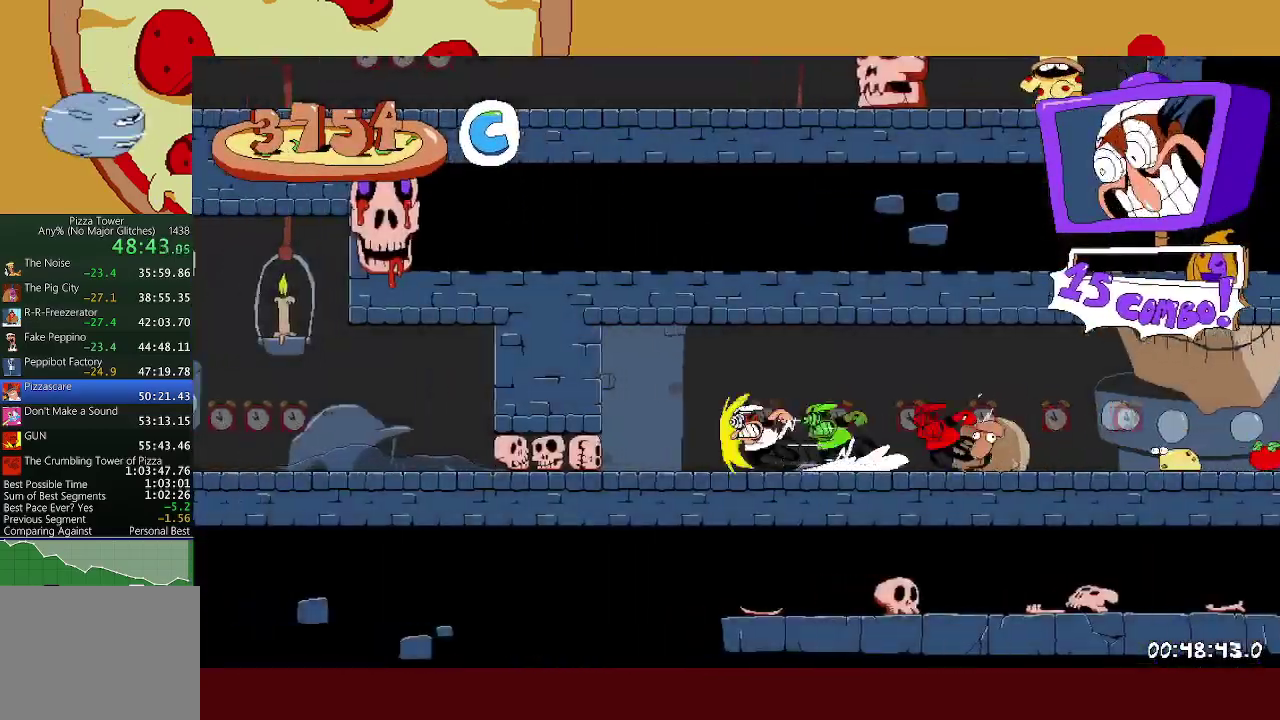
{"buttons": ["R2"], "left_stick": "left", "events": [[67, "L1", "down"], [233, "L1", "up"]]}
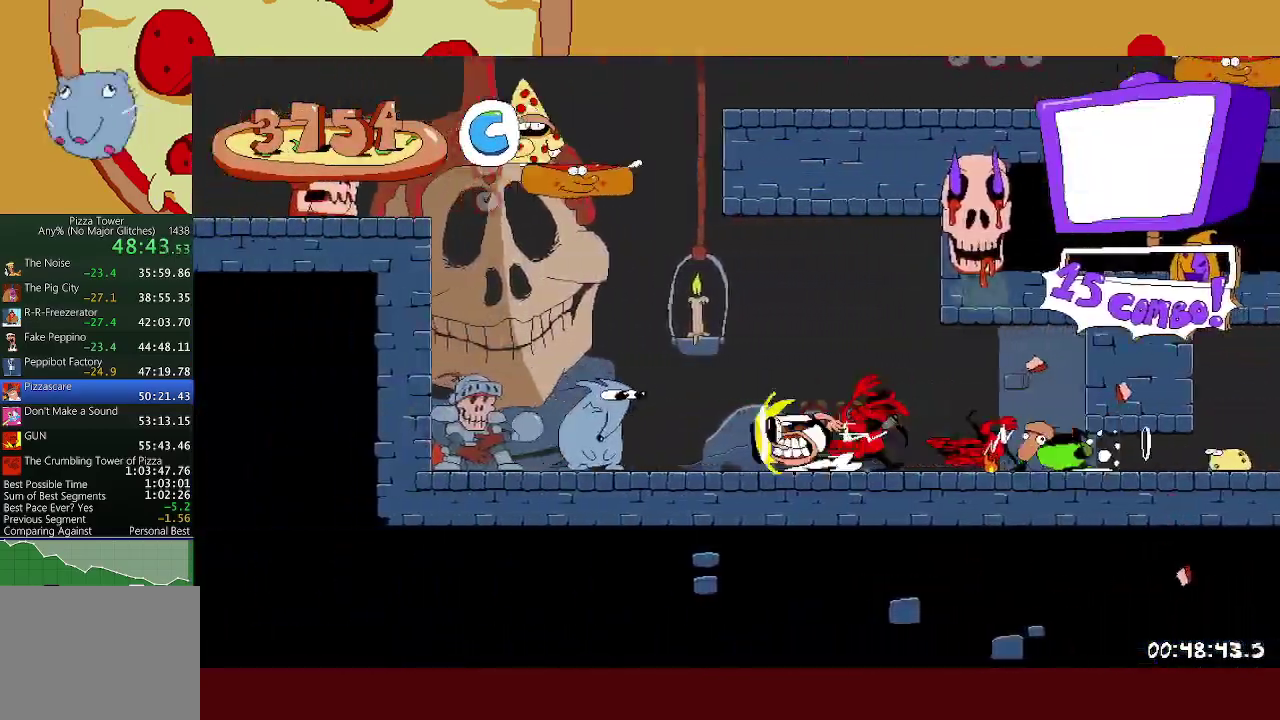
{"buttons": ["A", "R2"], "left_stick": "right", "events": [[50, "A", "down"], [300, "A", "up"], [367, "left_stick", "right"], [383, "A", "down"]]}
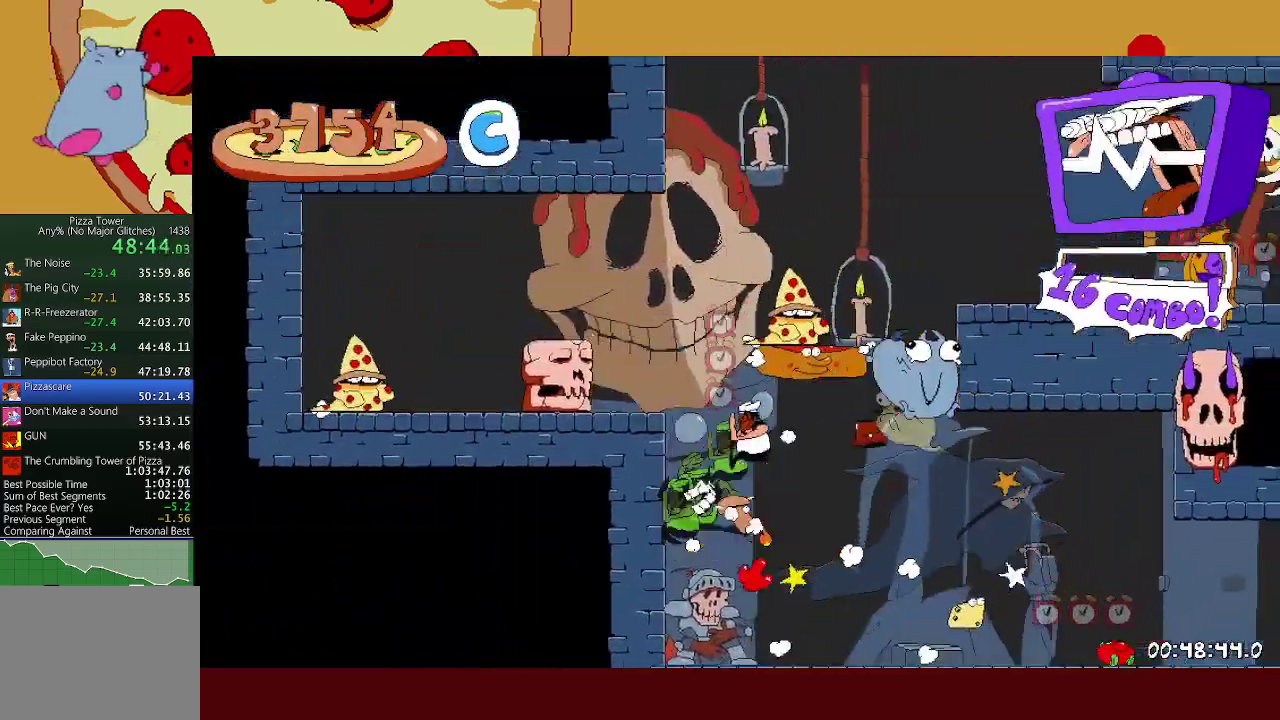
{"buttons": ["R2"], "left_stick": "right", "events": [[317, "A", "up"]]}
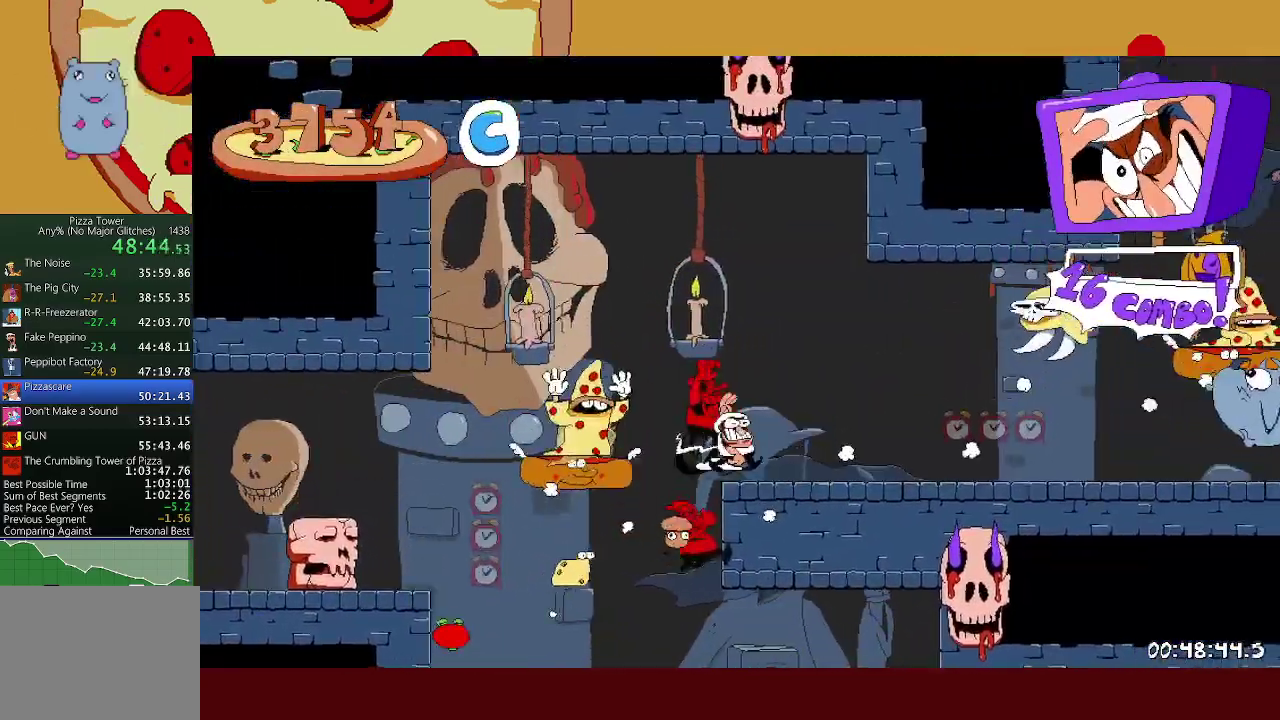
{"buttons": ["L2", "R2"], "left_stick": "right", "events": [[500, "L2", "down"]]}
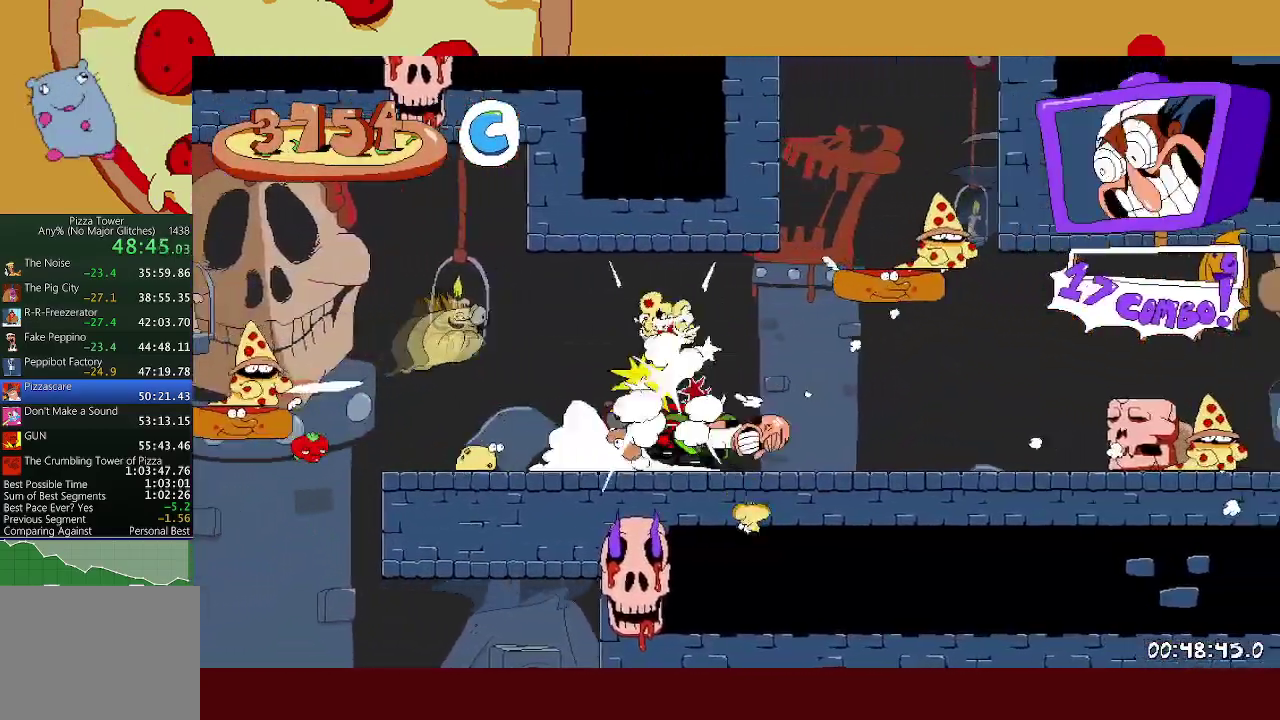
{"buttons": ["R2"], "left_stick": "center", "events": [[17, "left_stick", "center"], [100, "L2", "up"]]}
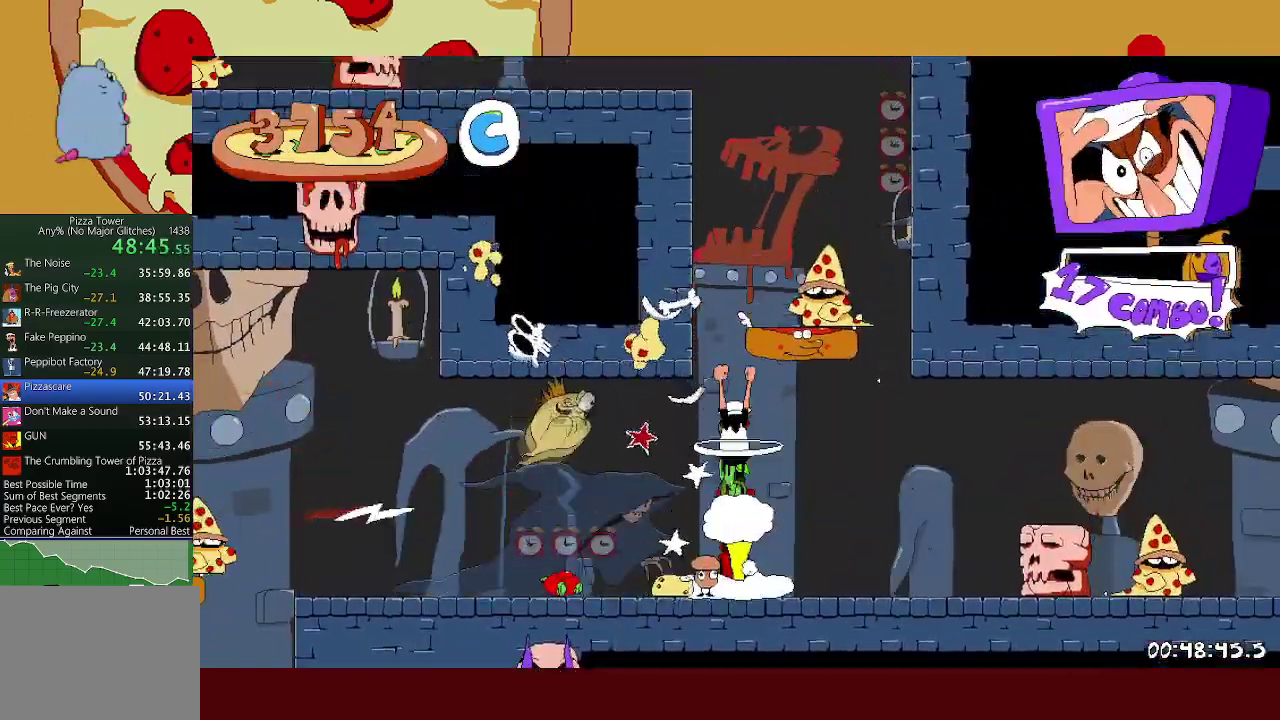
{"buttons": ["R2"], "left_stick": "left", "events": [[17, "left_stick", "left"], [50, "X", "down"], [167, "X", "up"]]}
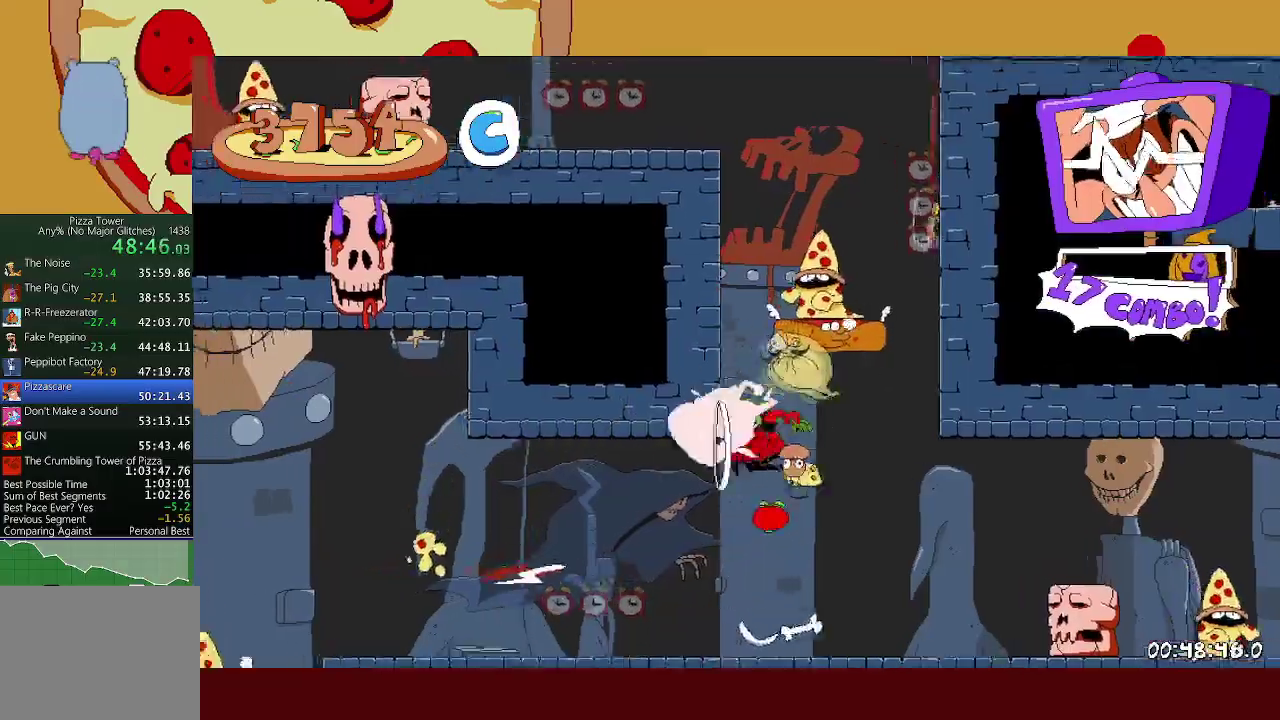
{"buttons": ["R2"], "left_stick": "left", "events": []}
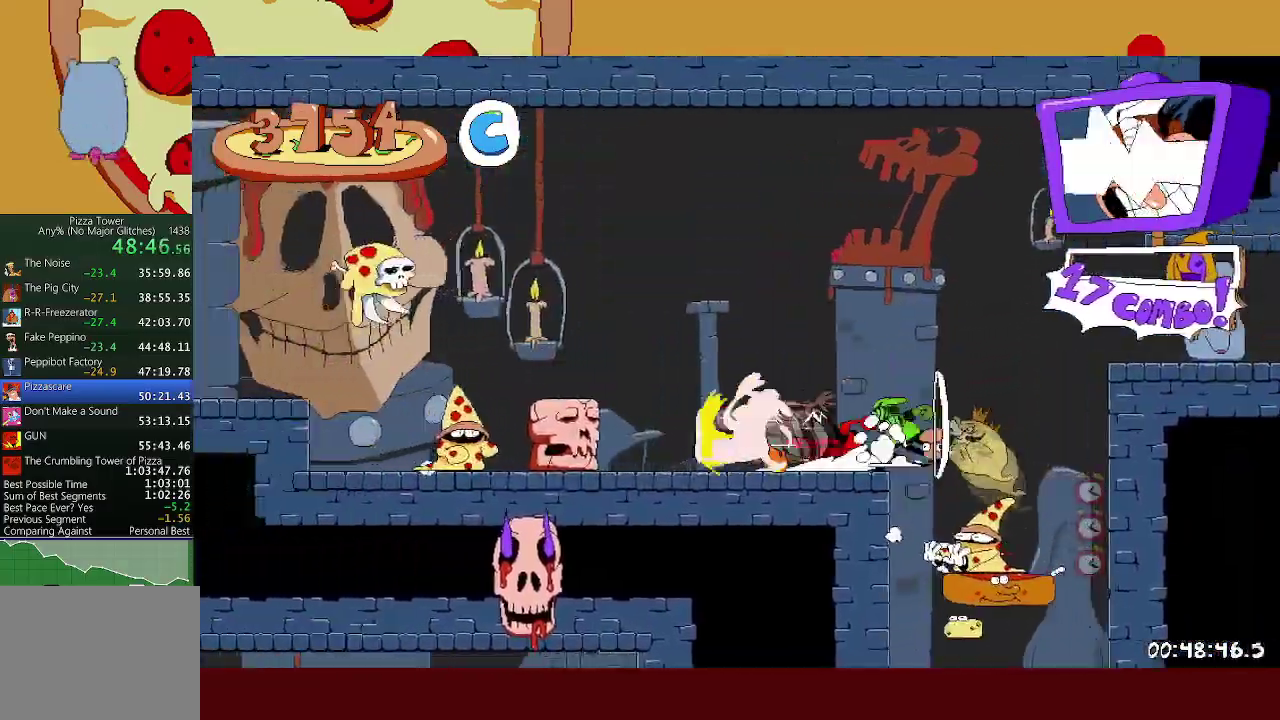
{"buttons": ["R2"], "left_stick": "left", "events": [[333, "A", "down"], [433, "A", "up"]]}
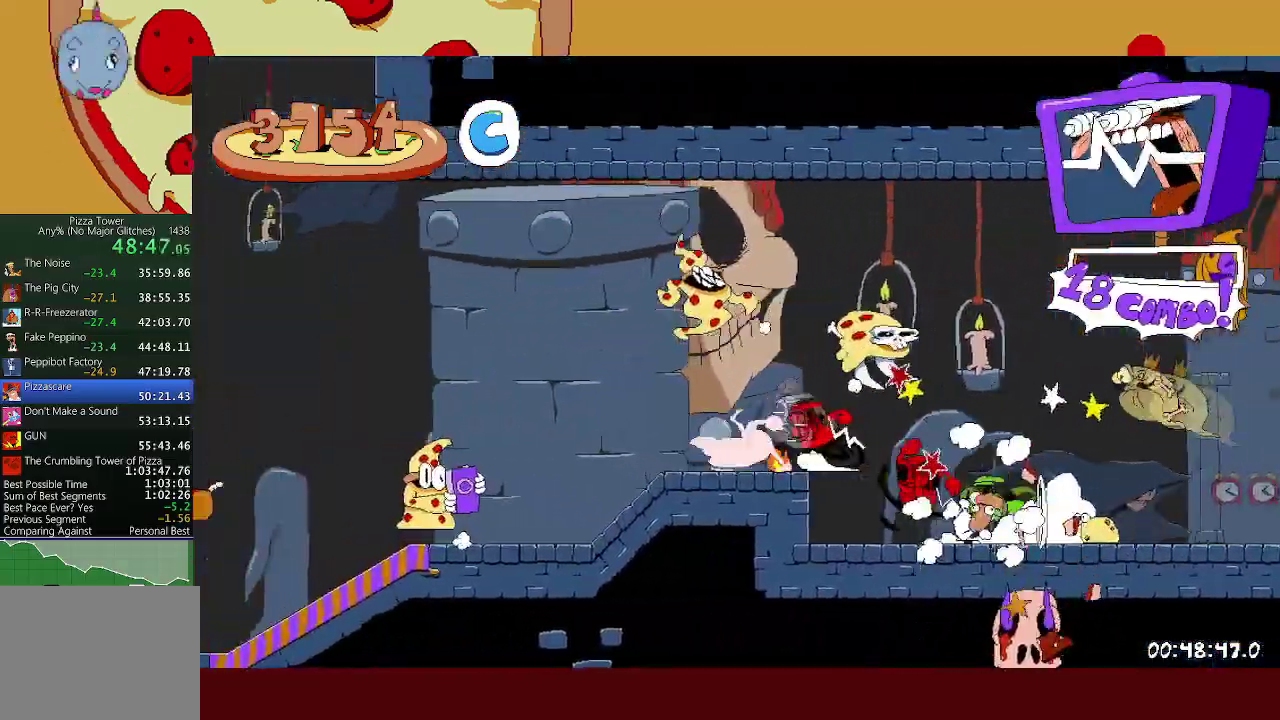
{"buttons": ["A", "R2"], "left_stick": "left", "events": [[67, "L1", "down"], [117, "L1", "up"], [133, "A", "down"]]}